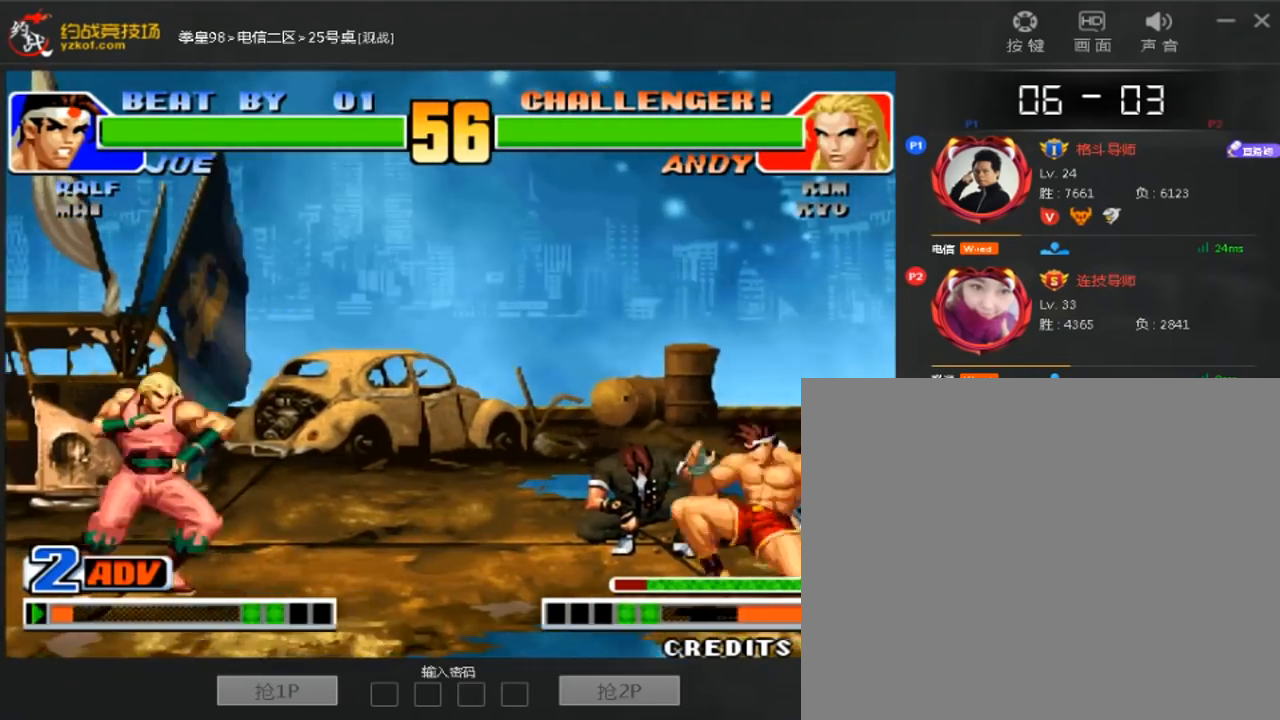
Gameplay with a controller (arcade stick); each line is a JSON object with the inputs held at the frame after it. "events" lists button and stick changes between this image and that frame as [ms after this image, input, new state], when the widget could be followed in between. Not read: A B D L3 R3.
{"buttons": [], "left_stick": "center", "events": [[240, "left_stick", "center"]]}
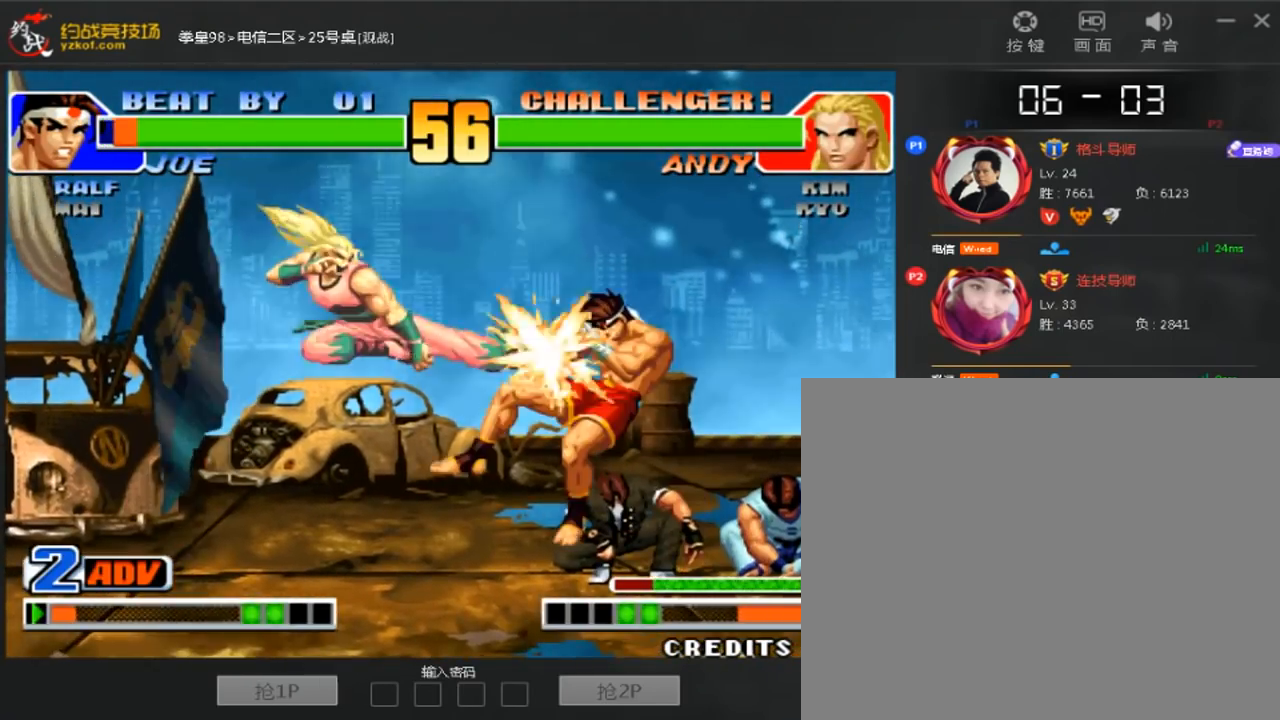
{"buttons": [], "left_stick": "right", "events": [[480, "left_stick", "right"]]}
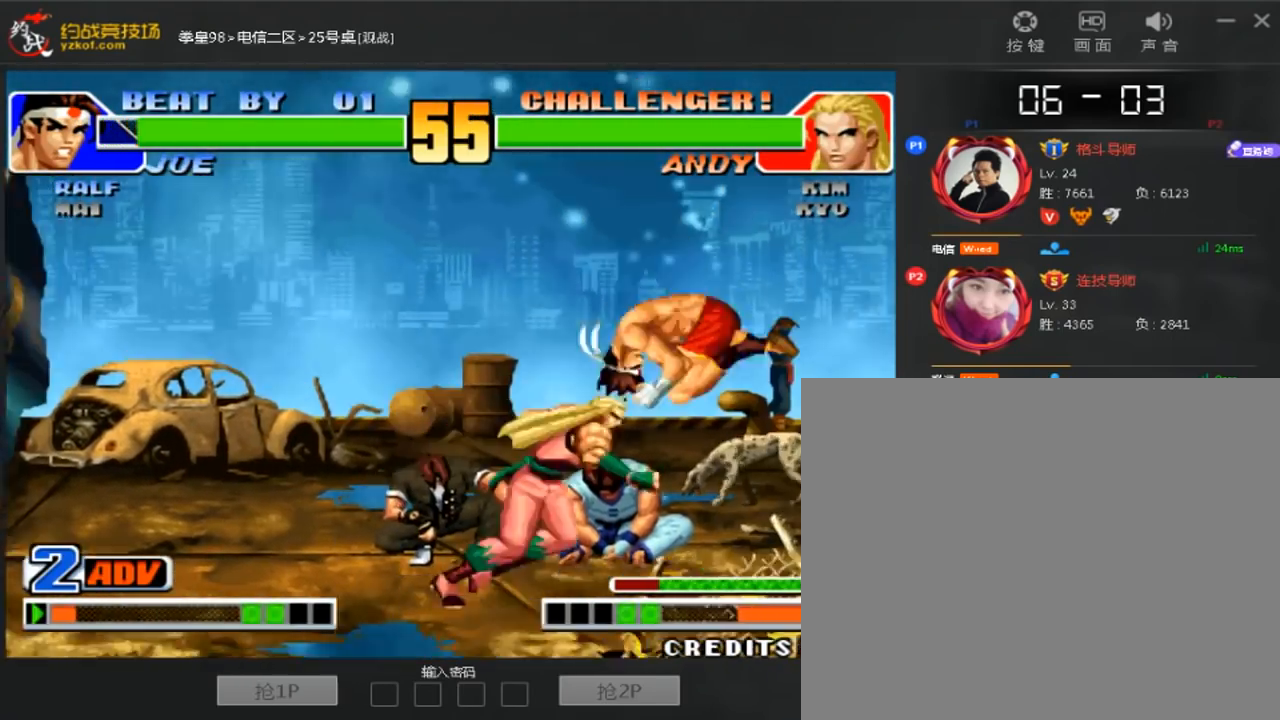
{"buttons": [], "left_stick": "left", "events": [[40, "left_stick", "down-right"], [440, "left_stick", "center"], [520, "left_stick", "left"]]}
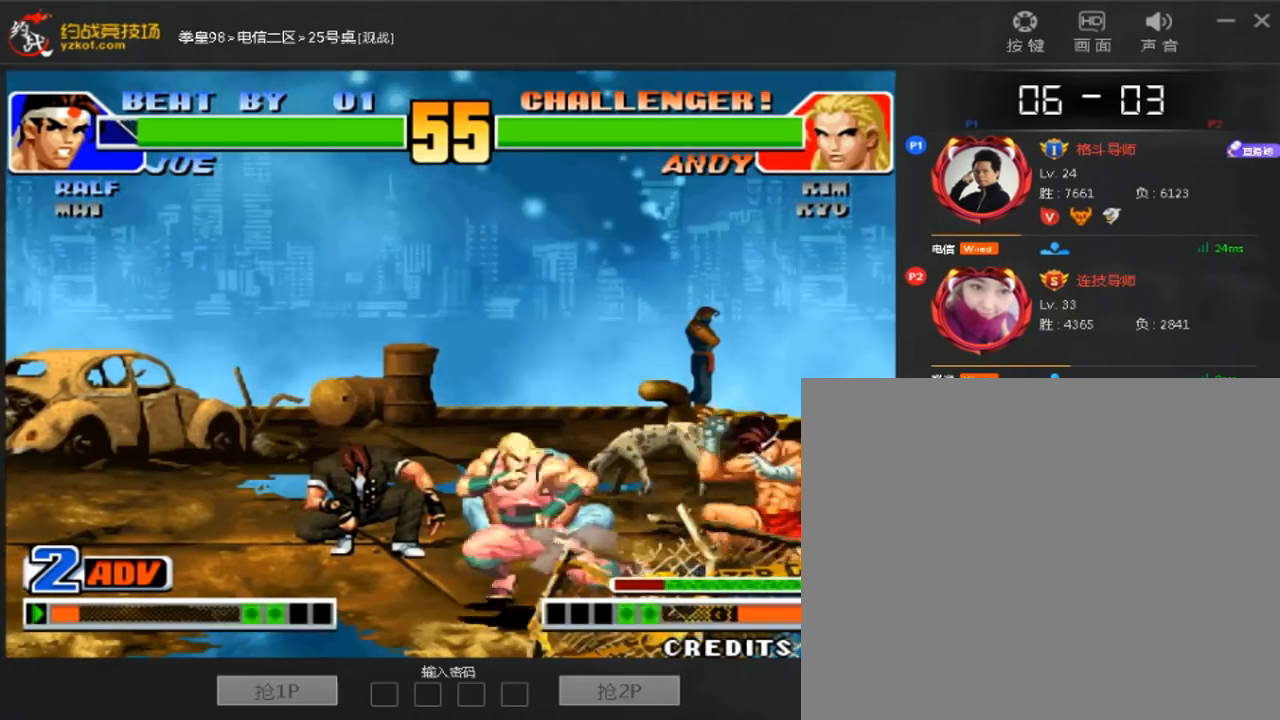
{"buttons": [], "left_stick": "center", "events": [[240, "left_stick", "center"]]}
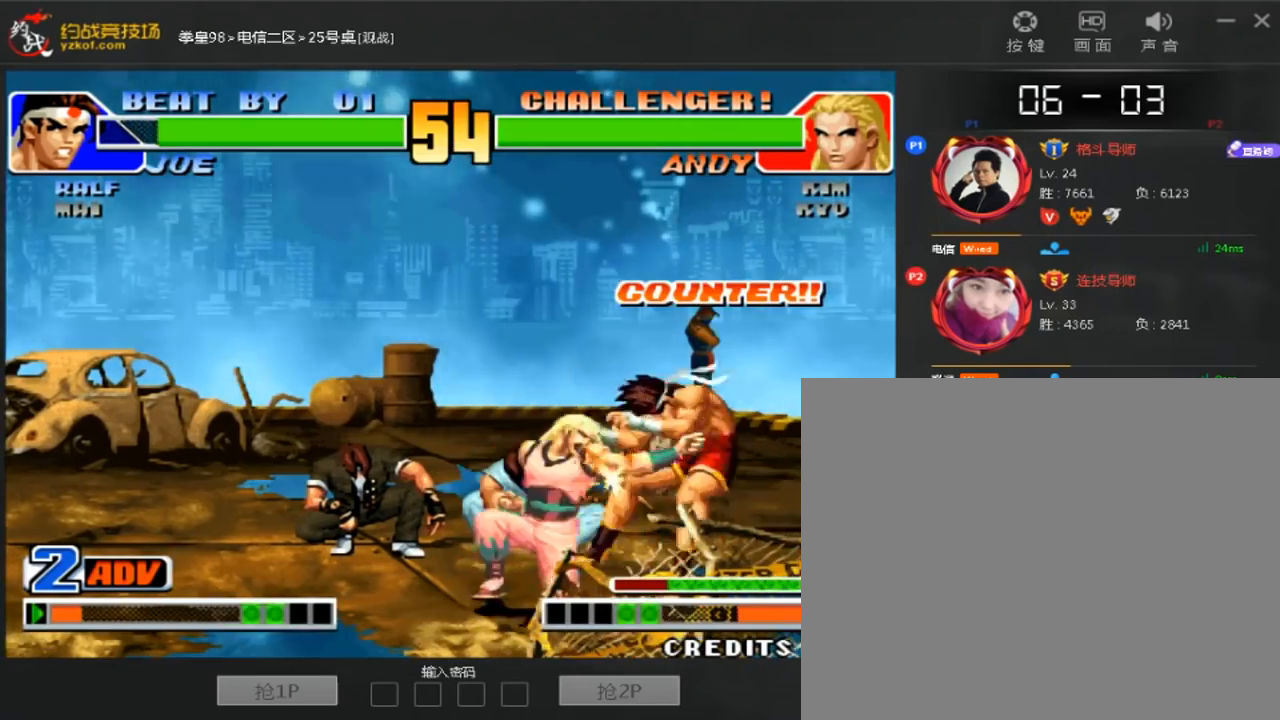
{"buttons": [], "left_stick": "down-right", "events": [[200, "left_stick", "down-right"], [280, "C", "down"], [400, "C", "up"]]}
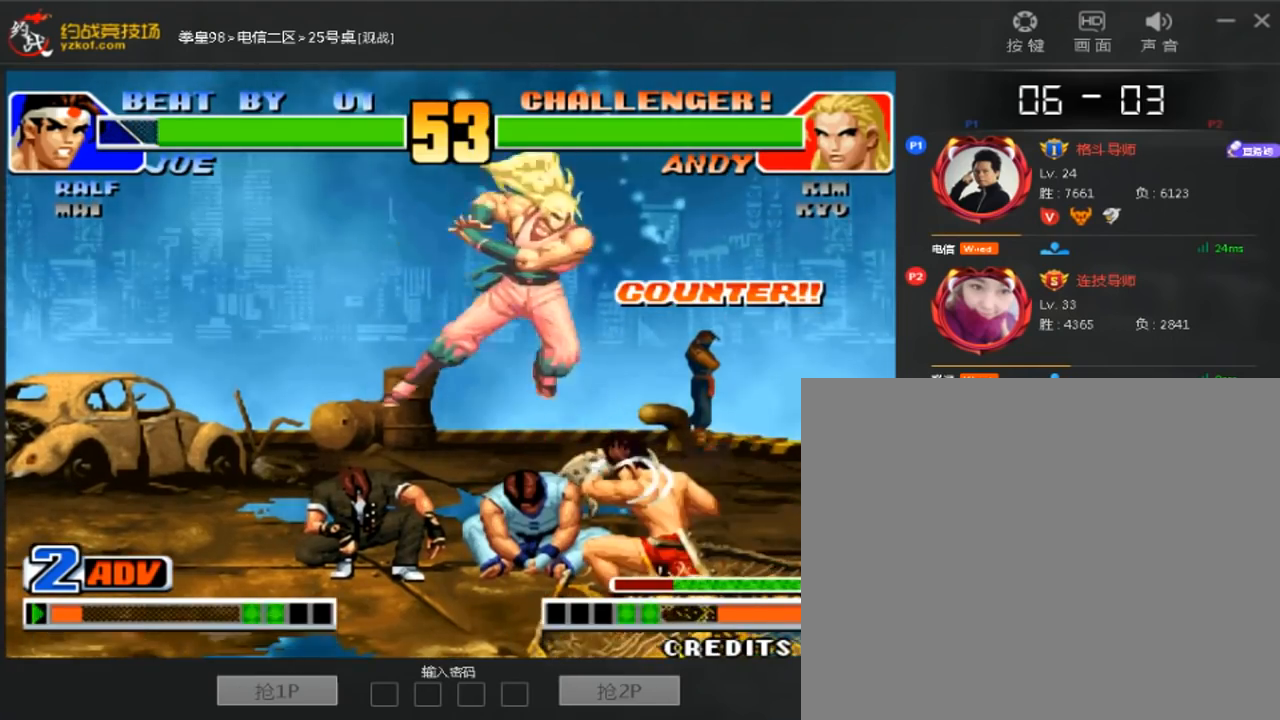
{"buttons": [], "left_stick": "right", "events": [[200, "left_stick", "right"]]}
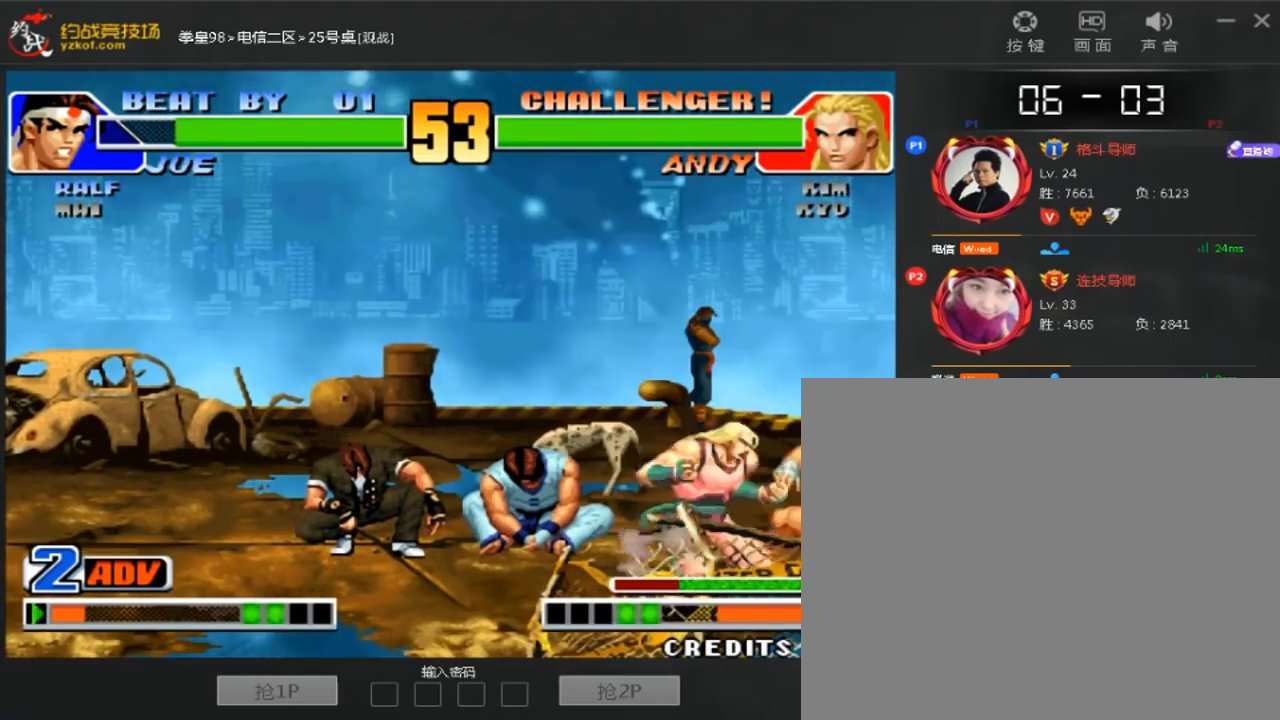
{"buttons": [], "left_stick": "center", "events": [[80, "left_stick", "center"]]}
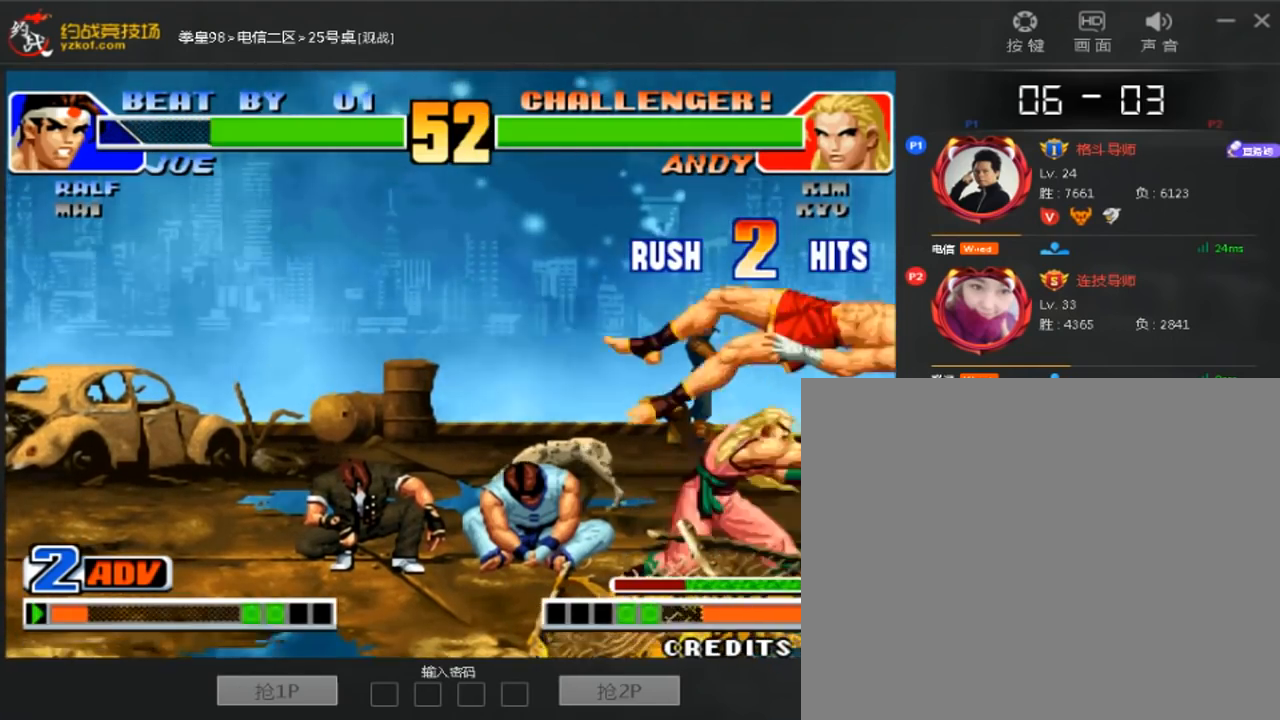
{"buttons": [], "left_stick": "center", "events": []}
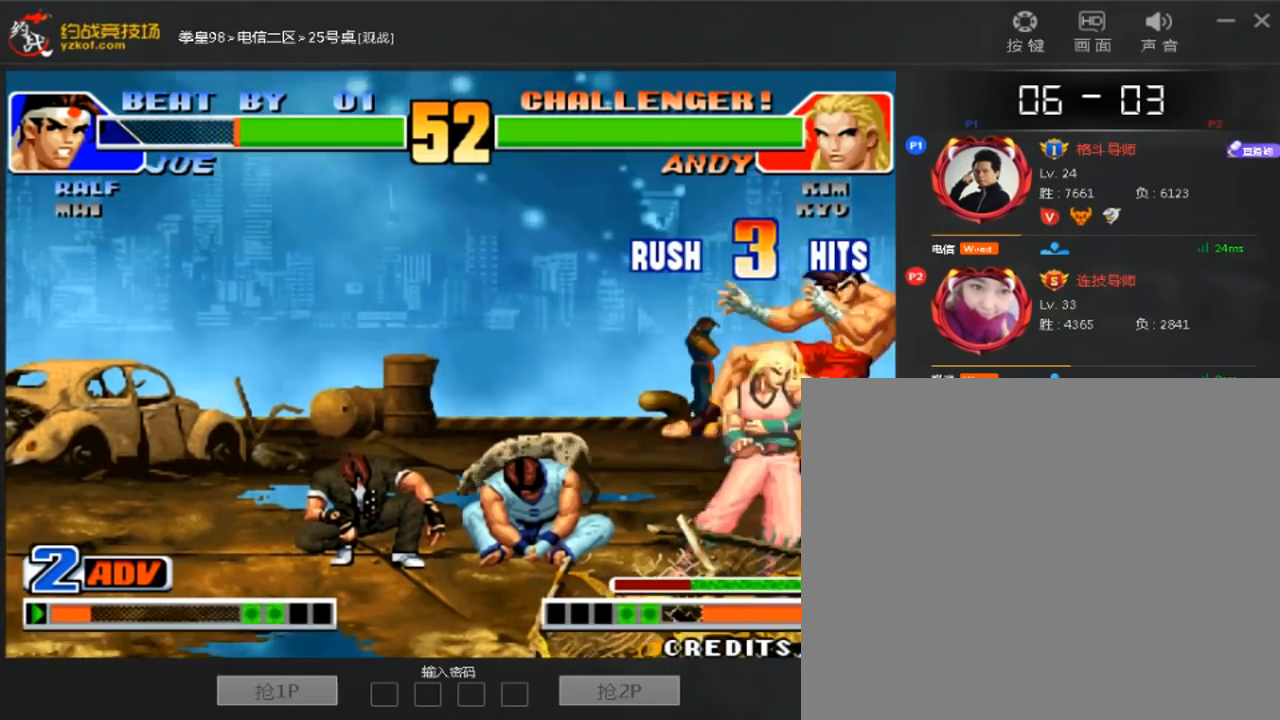
{"buttons": [], "left_stick": "center", "events": []}
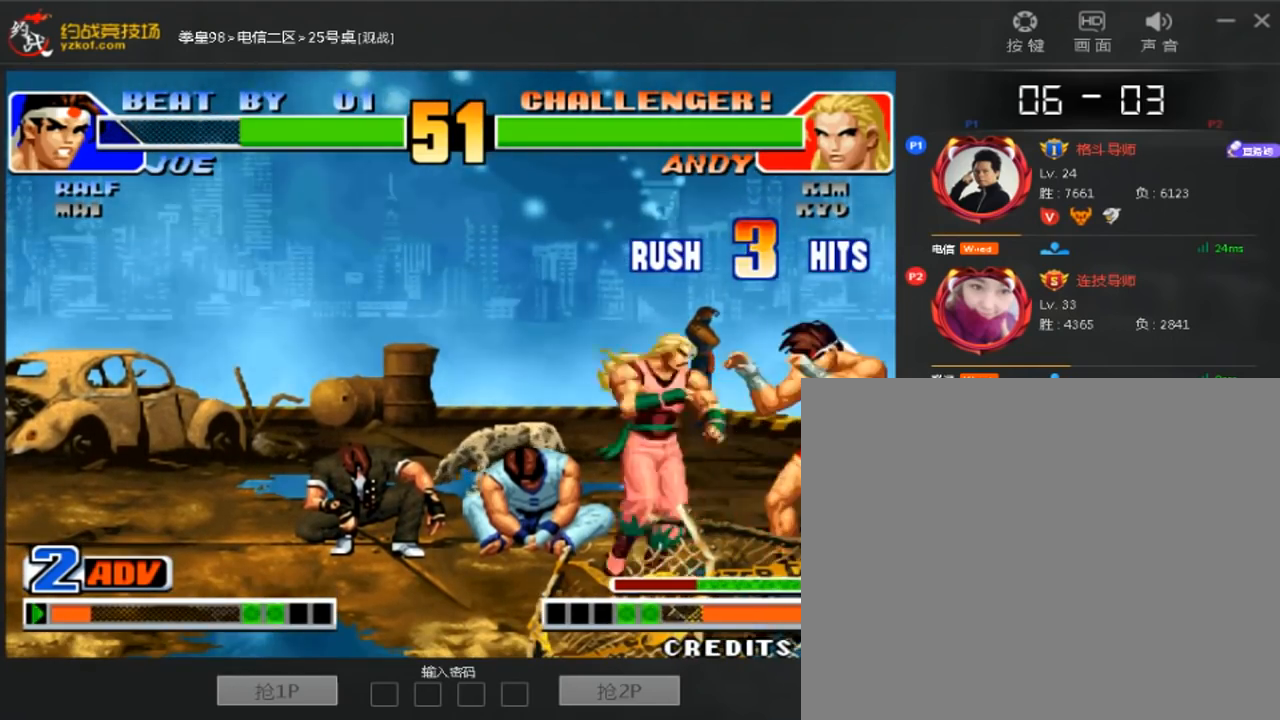
{"buttons": [], "left_stick": "center", "events": [[240, "left_stick", "right"], [400, "left_stick", "center"]]}
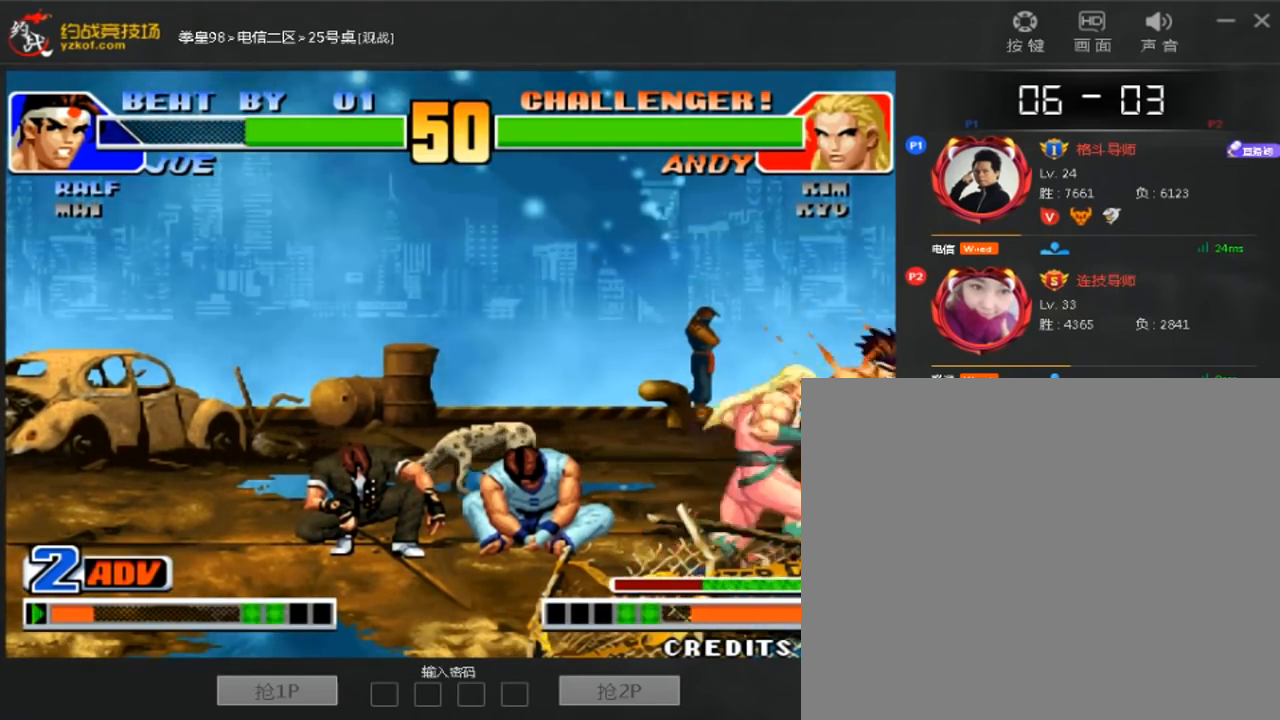
{"buttons": [], "left_stick": "center", "events": []}
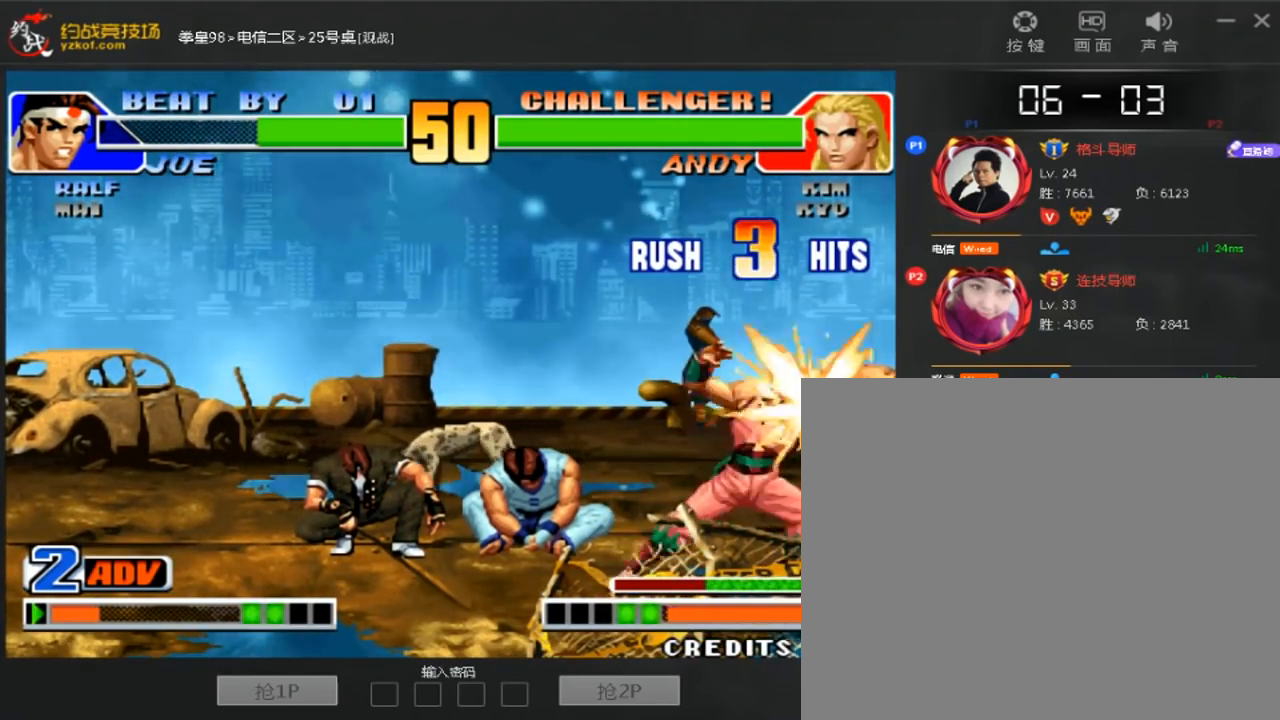
{"buttons": [], "left_stick": "center", "events": []}
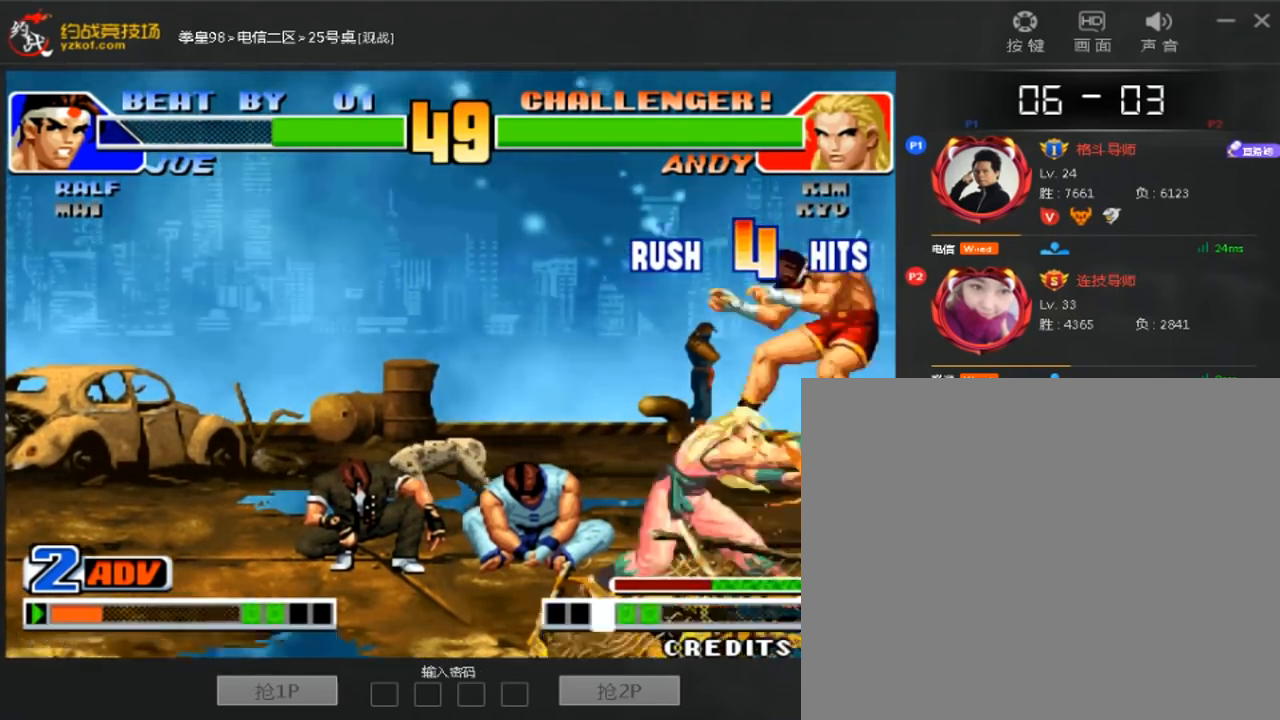
{"buttons": [], "left_stick": "center", "events": []}
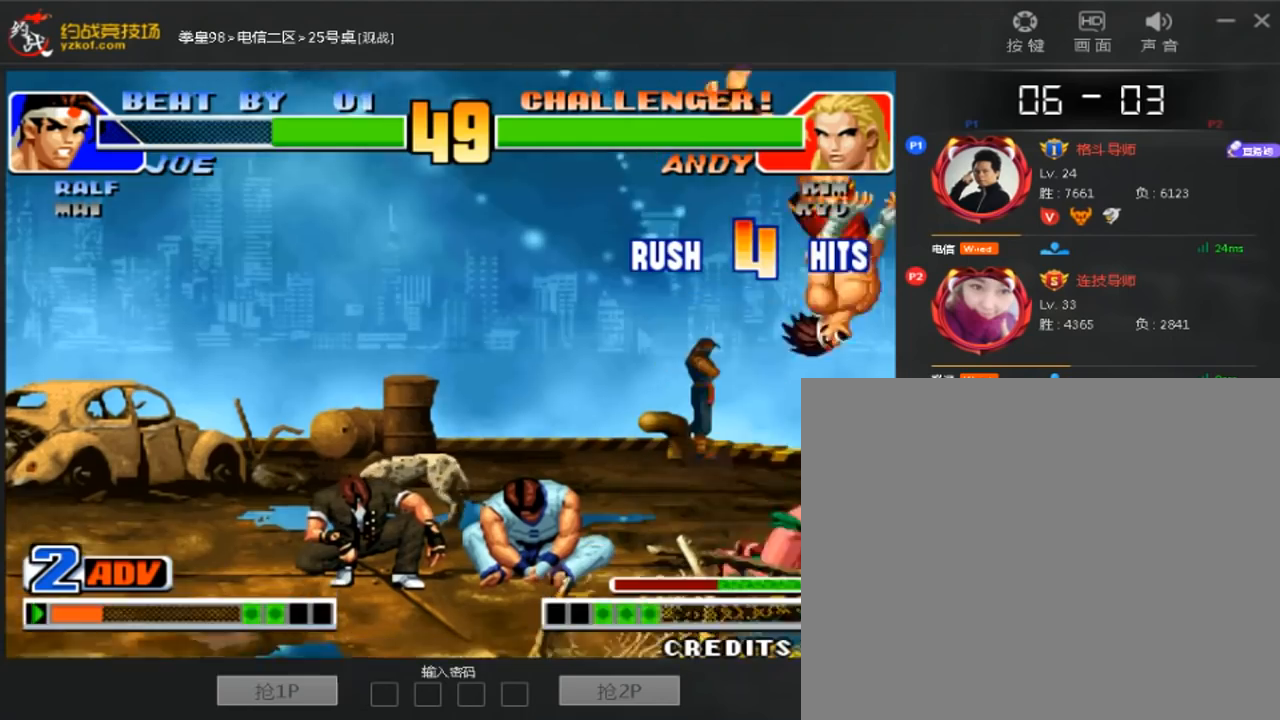
{"buttons": [], "left_stick": "center", "events": []}
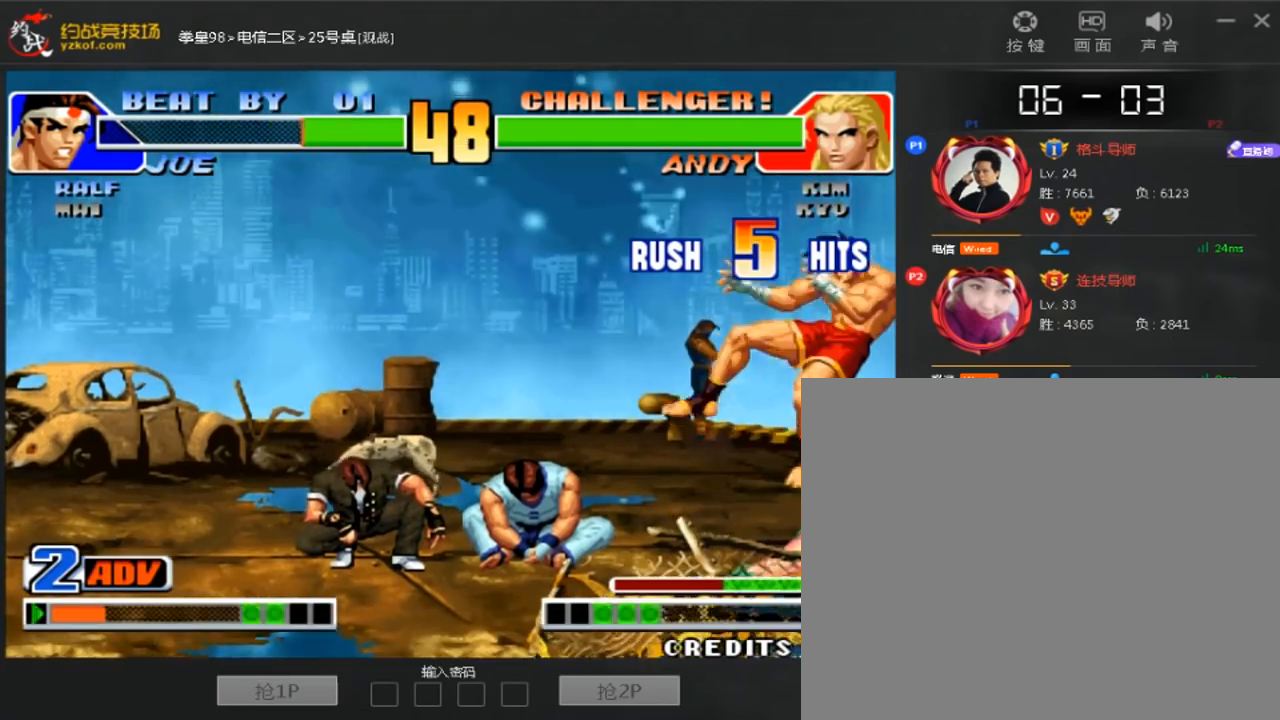
{"buttons": [], "left_stick": "center", "events": []}
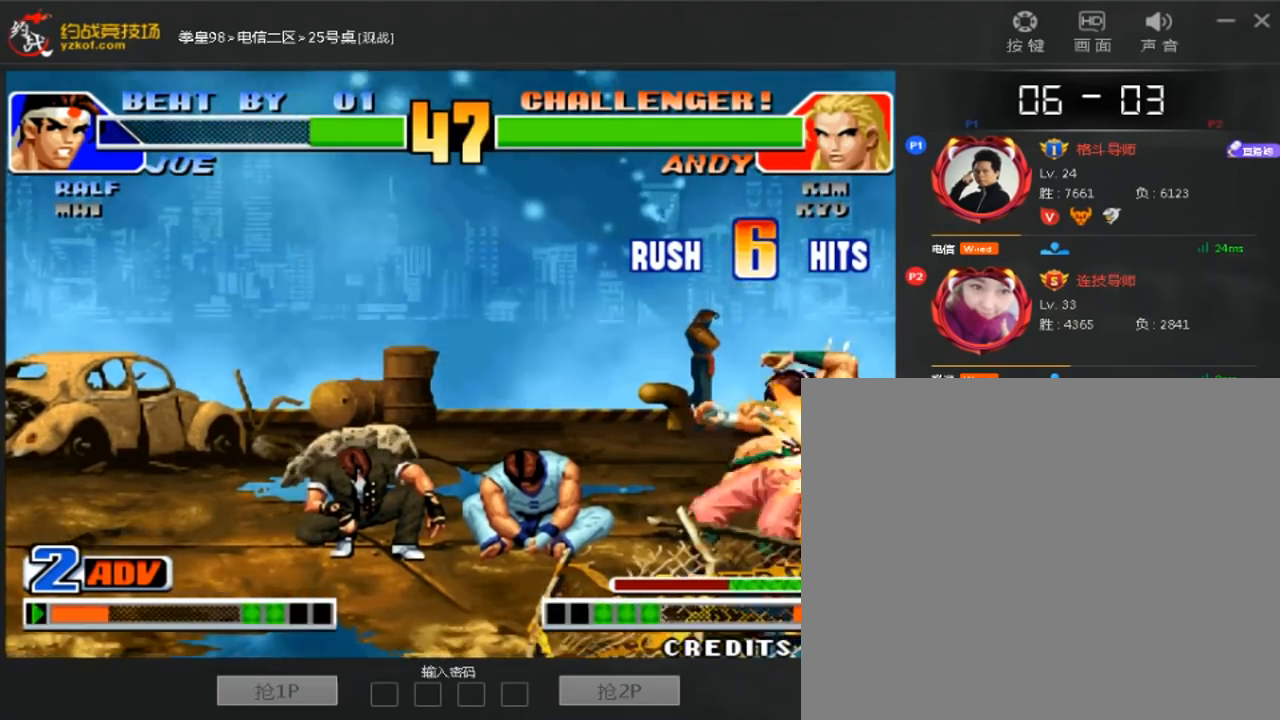
{"buttons": [], "left_stick": "center", "events": []}
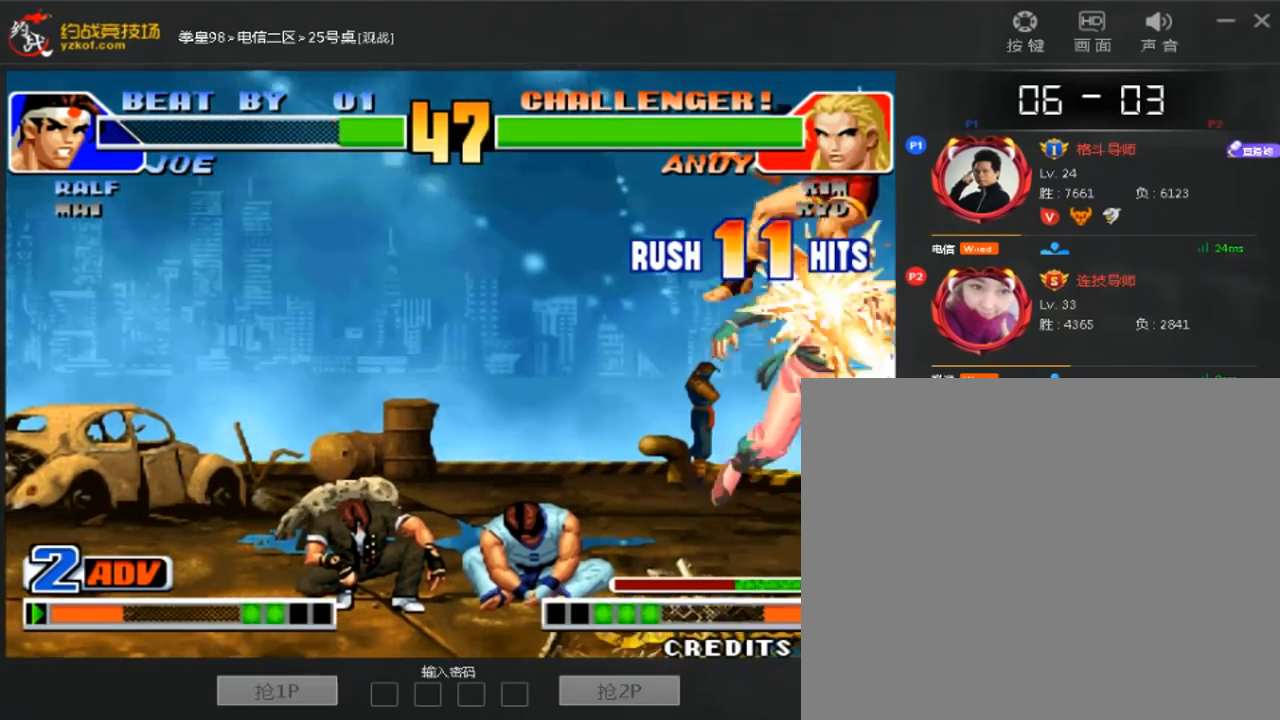
{"buttons": [], "left_stick": "center", "events": []}
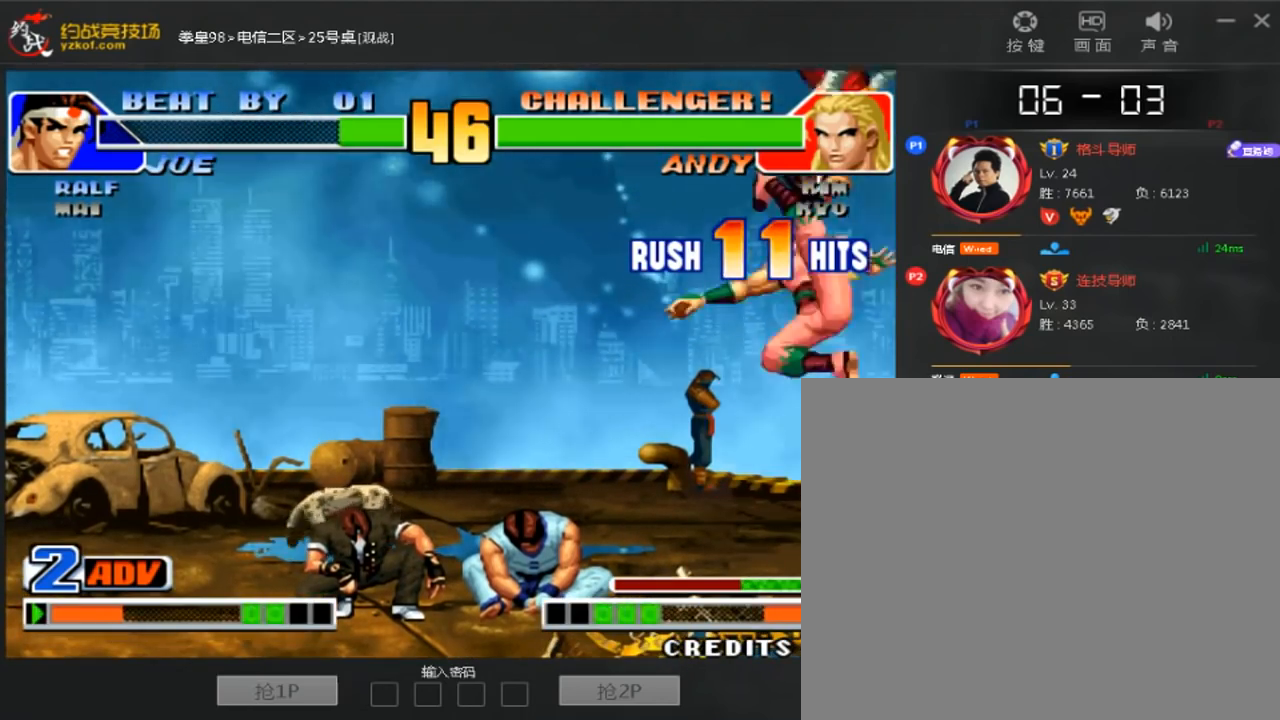
{"buttons": [], "left_stick": "center", "events": []}
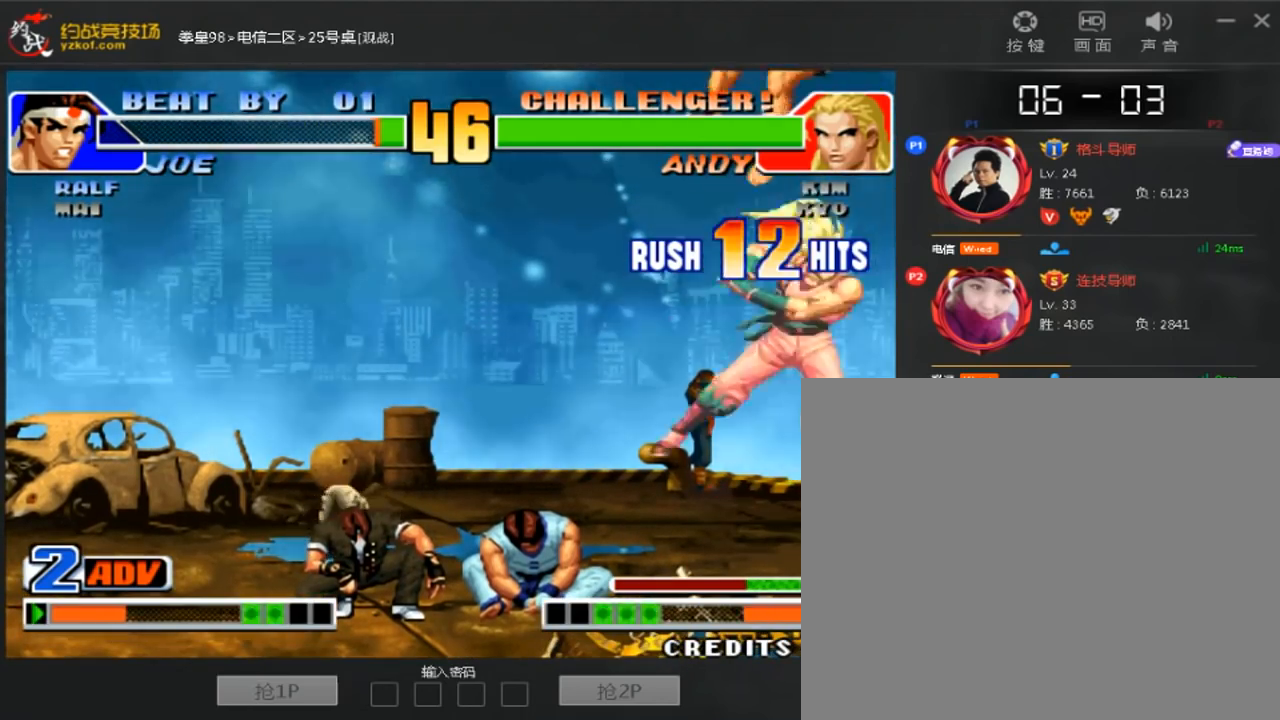
{"buttons": [], "left_stick": "center", "events": [[280, "left_stick", "right"], [480, "left_stick", "center"]]}
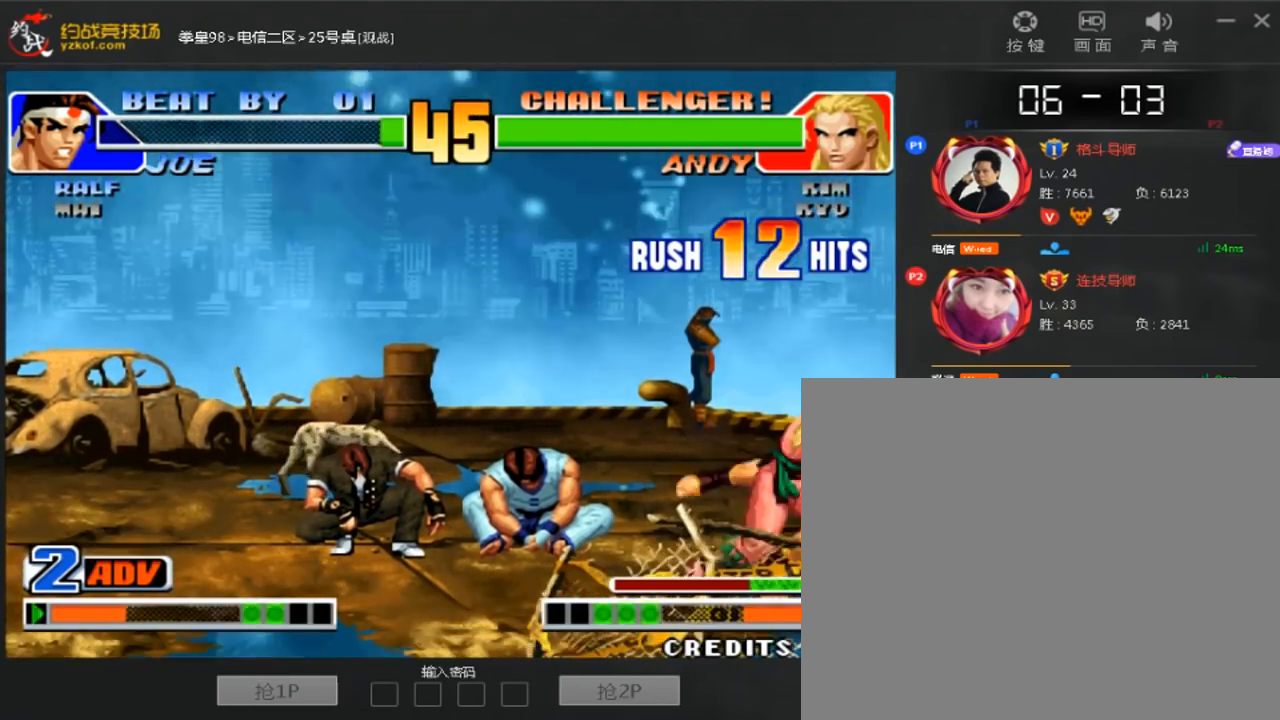
{"buttons": [], "left_stick": "left", "events": [[200, "left_stick", "left"], [280, "left_stick", "down"], [360, "left_stick", "left"]]}
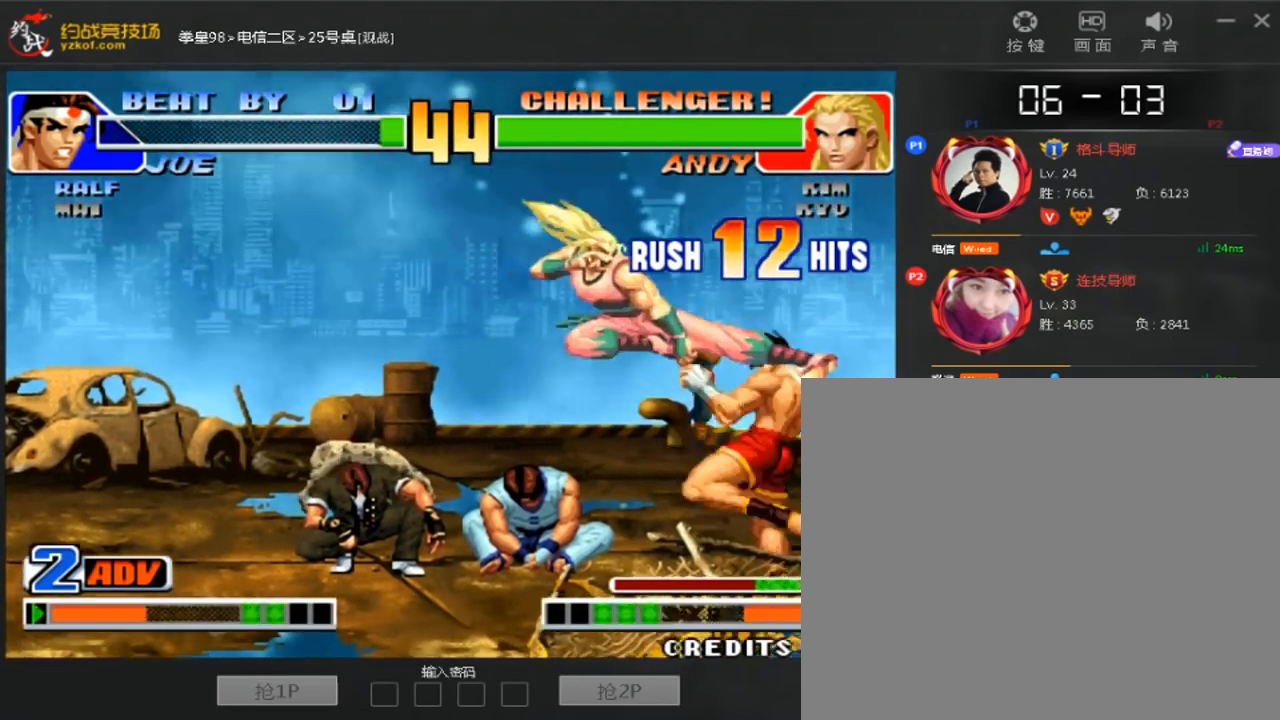
{"buttons": [], "left_stick": "center", "events": [[400, "left_stick", "center"]]}
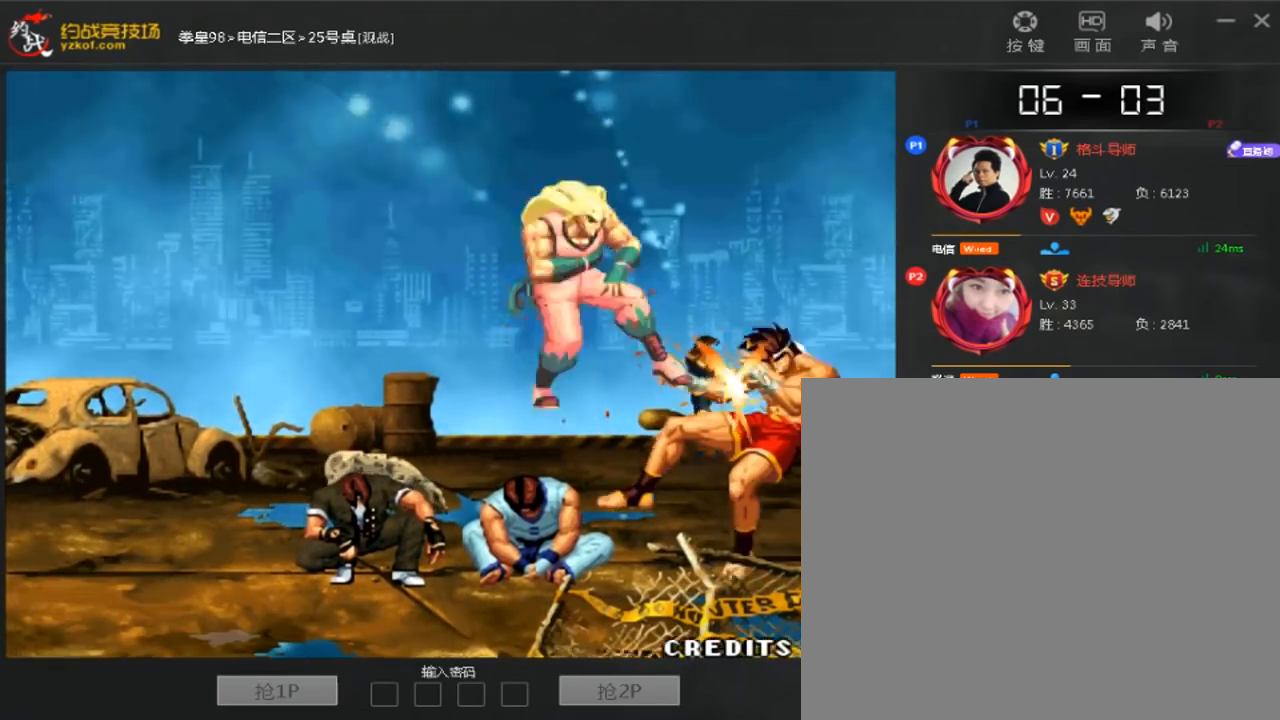
{"buttons": [], "left_stick": "center", "events": []}
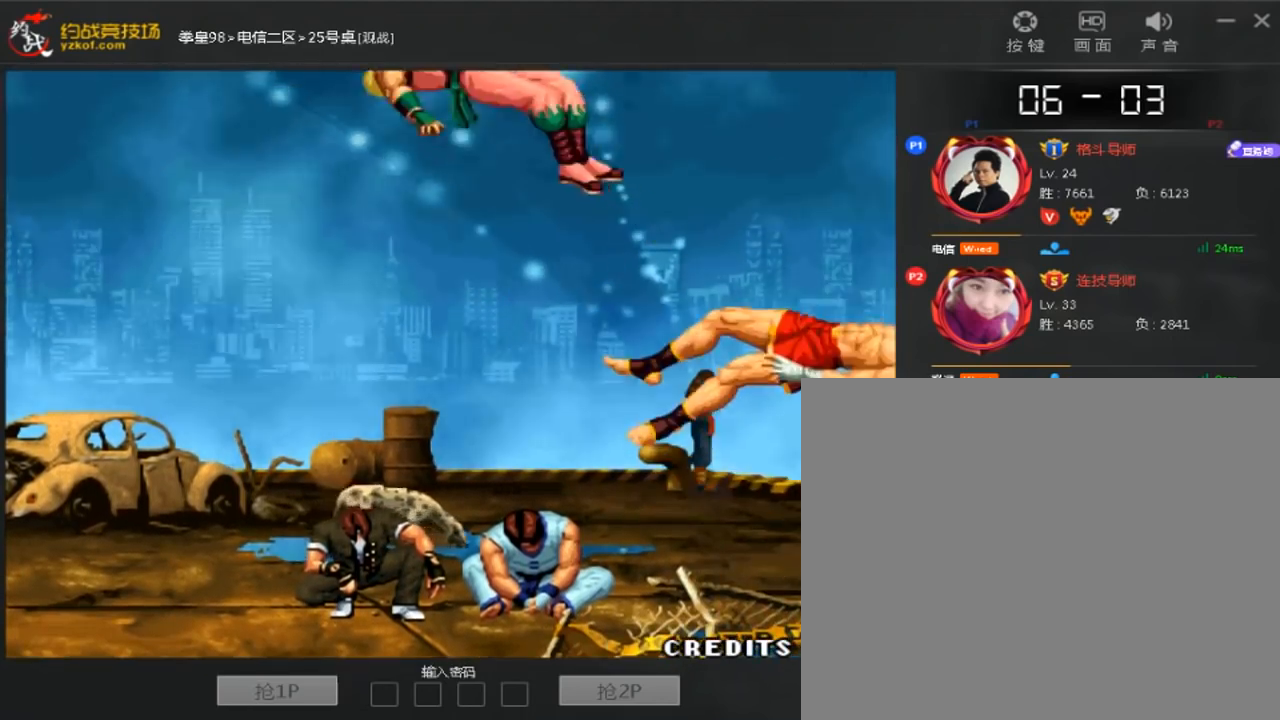
{"buttons": [], "left_stick": "center", "events": []}
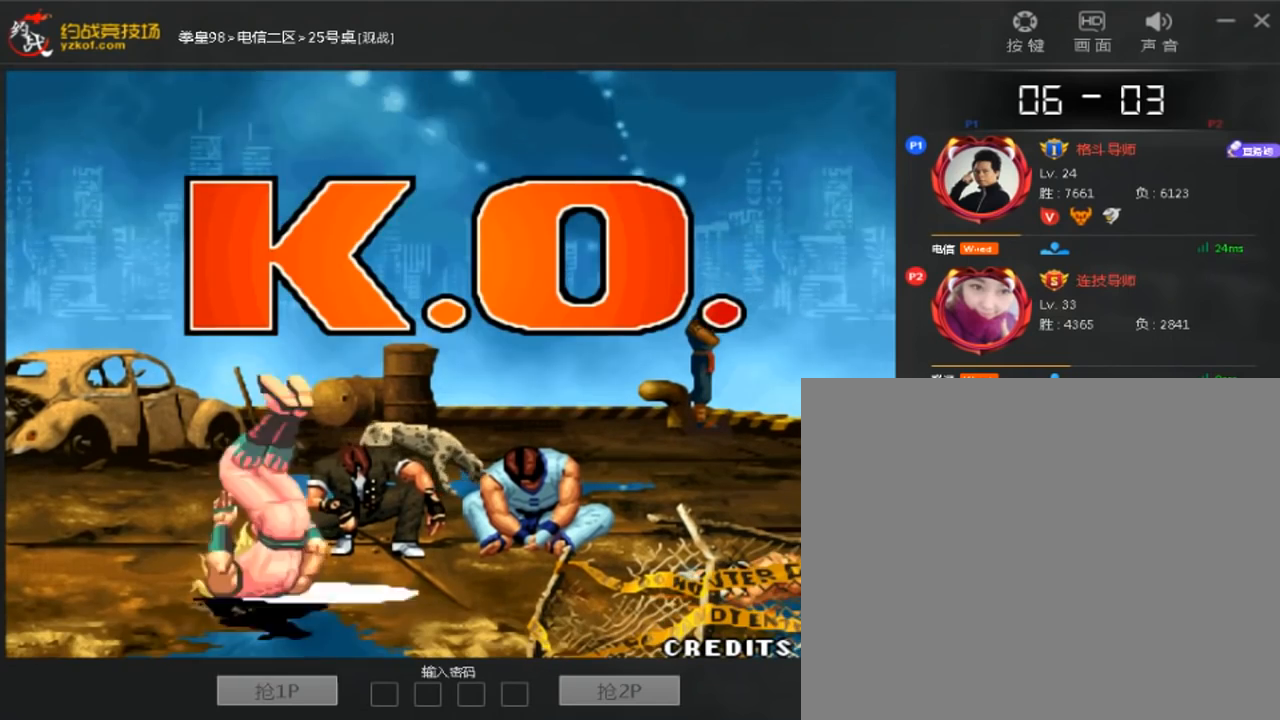
{"buttons": [], "left_stick": "center", "events": []}
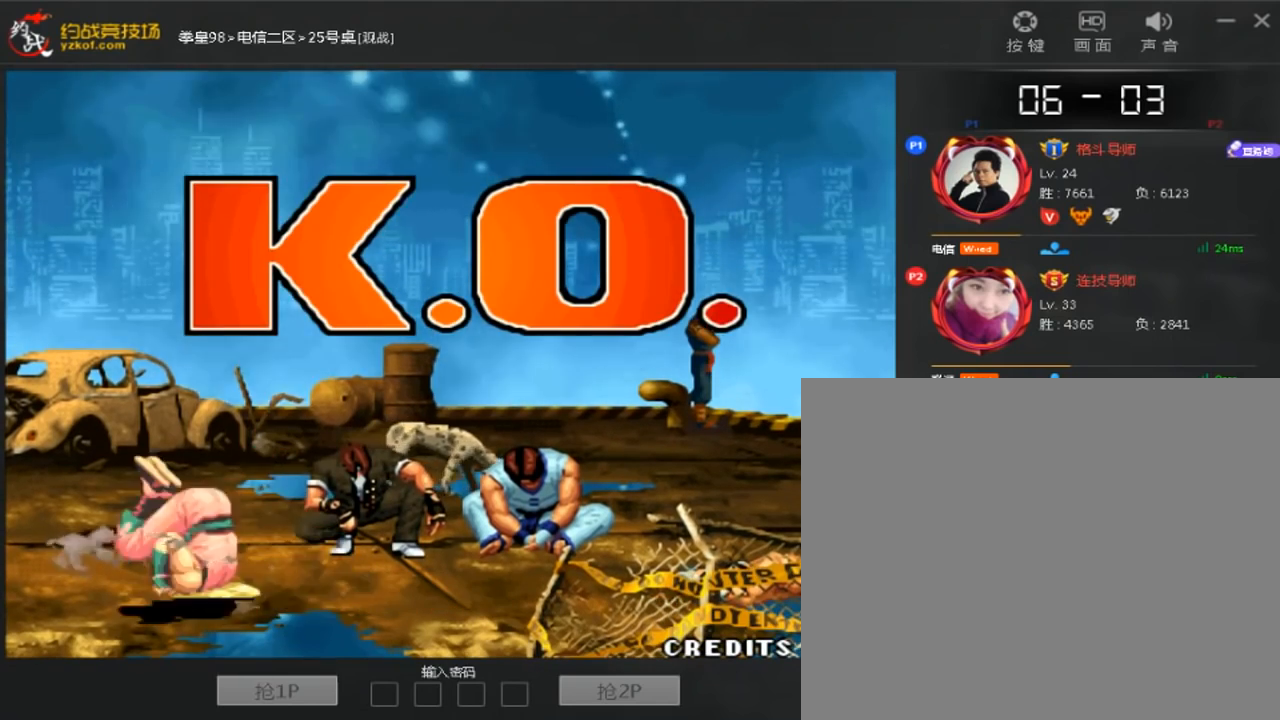
{"buttons": [], "left_stick": "center", "events": []}
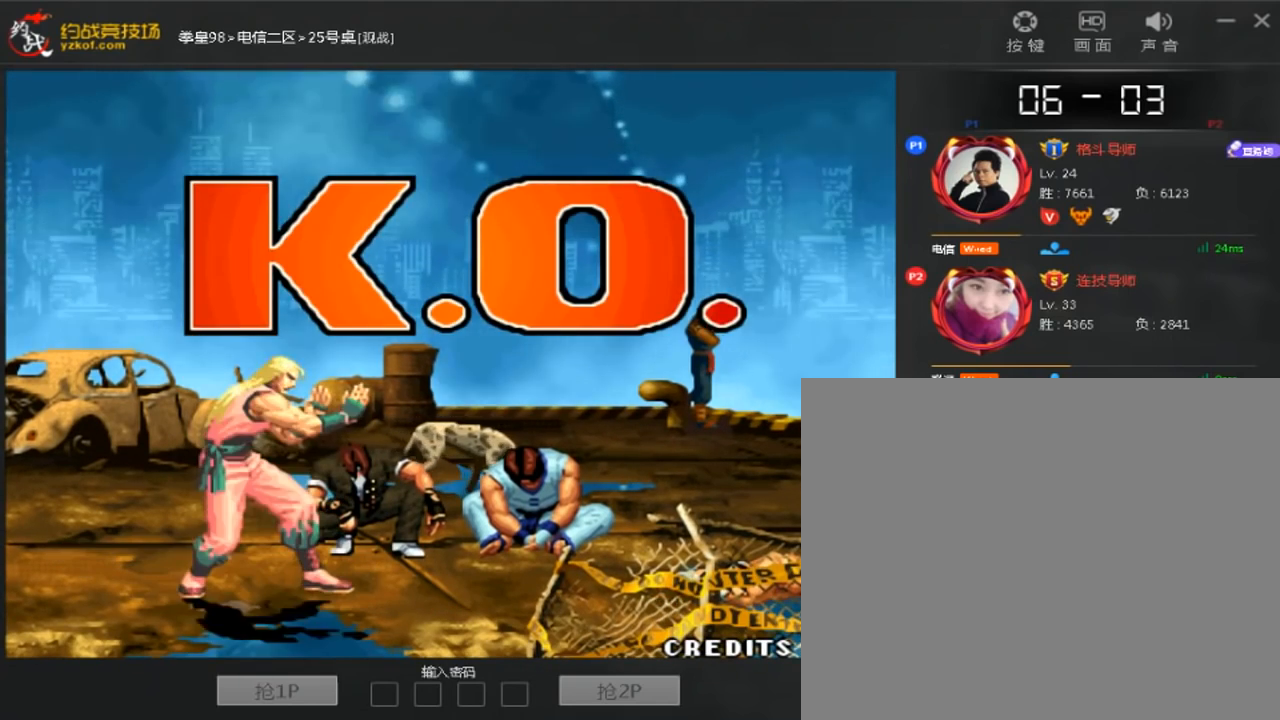
{"buttons": [], "left_stick": "center", "events": []}
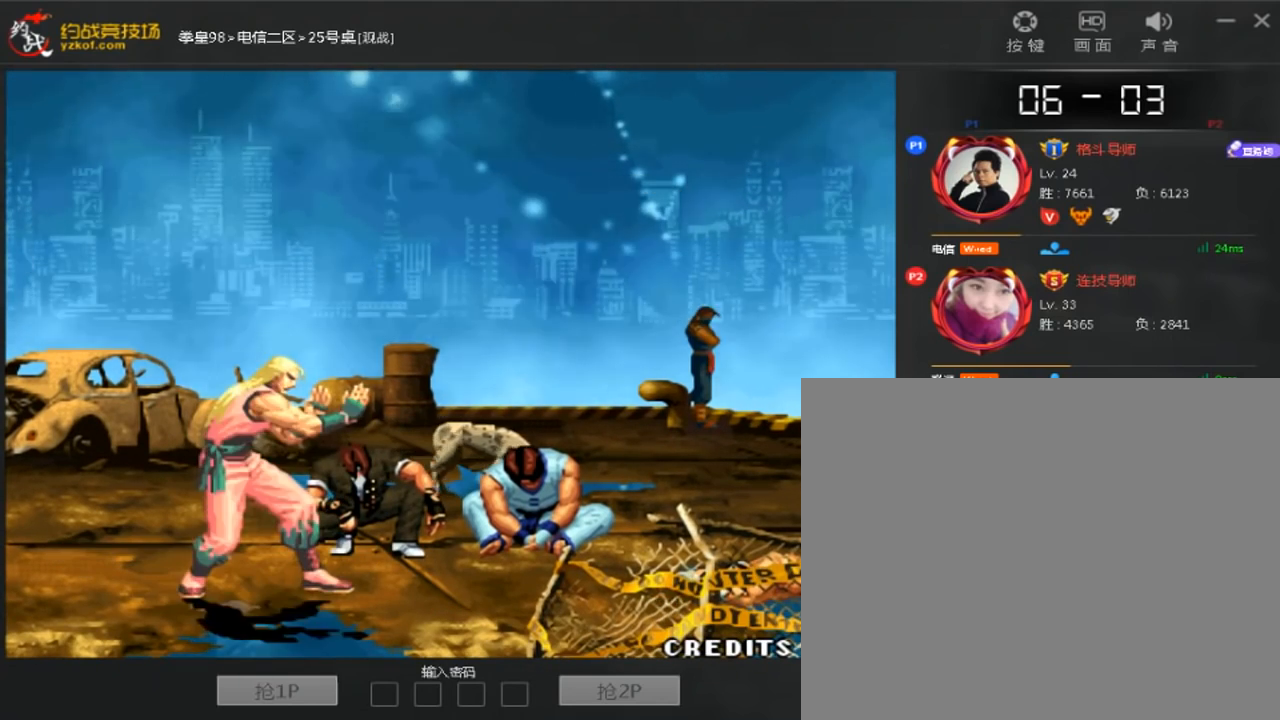
{"buttons": [], "left_stick": "center", "events": []}
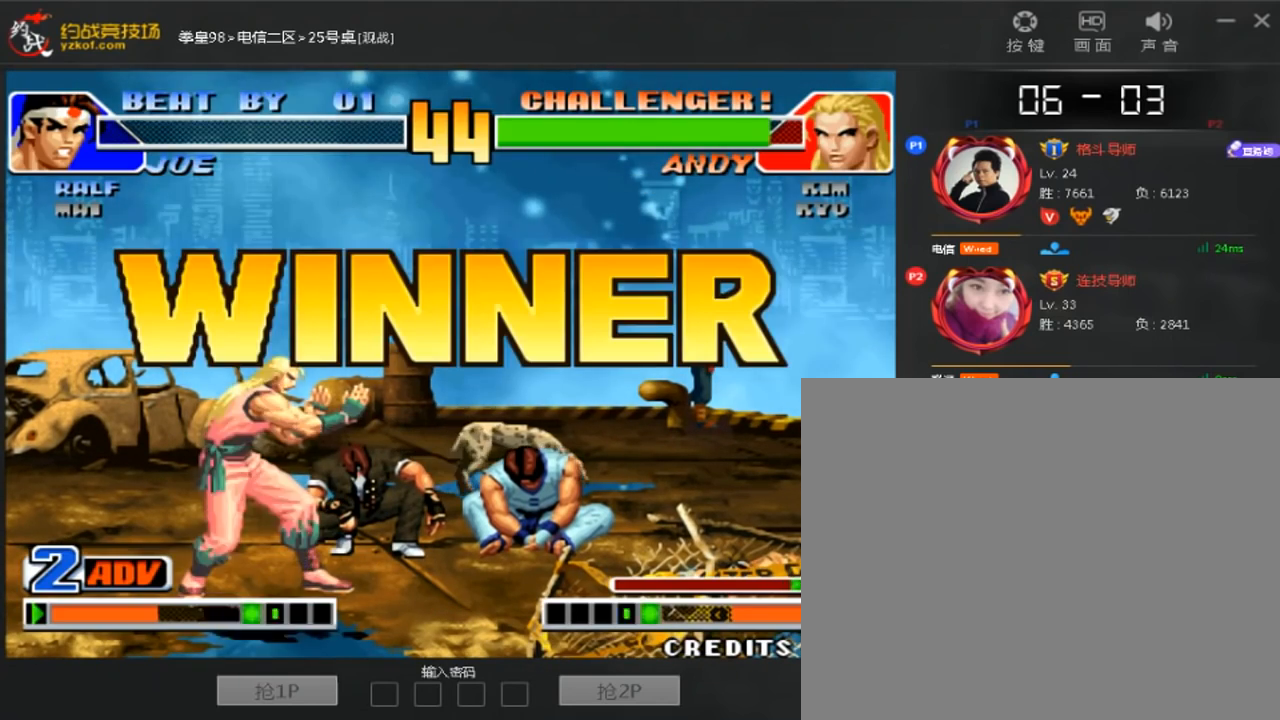
{"buttons": [], "left_stick": "center", "events": []}
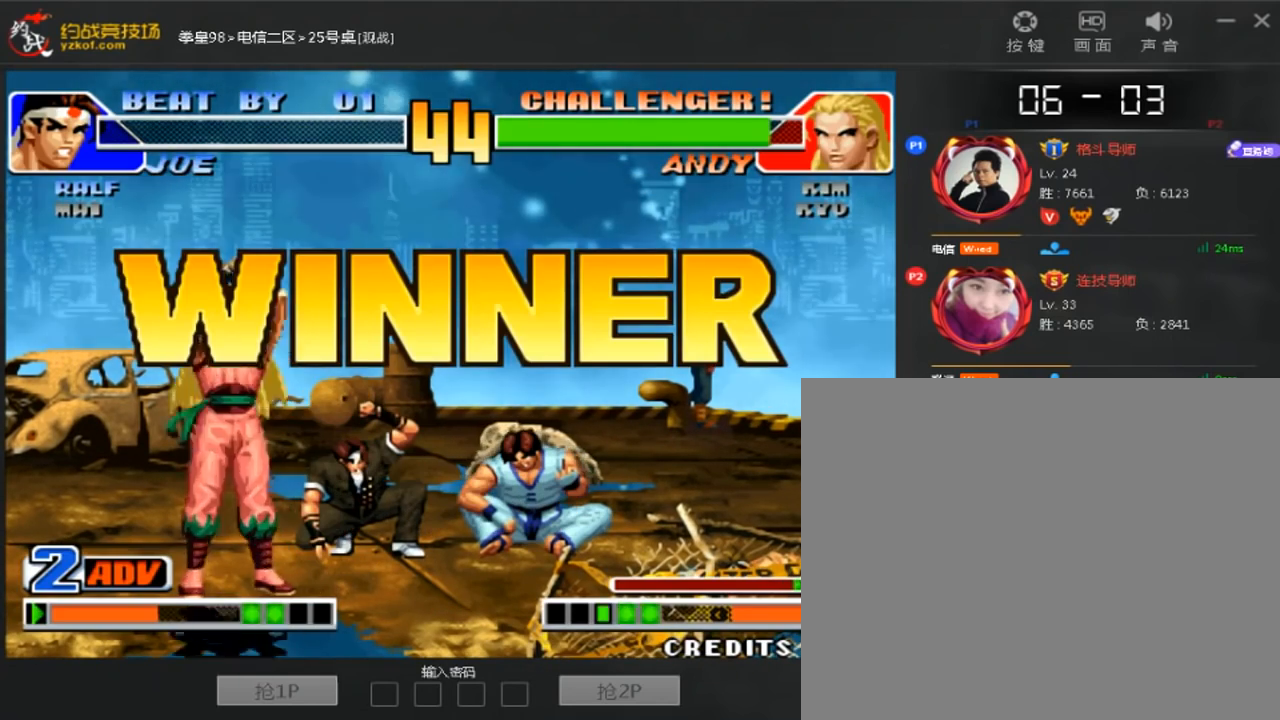
{"buttons": [], "left_stick": "center", "events": []}